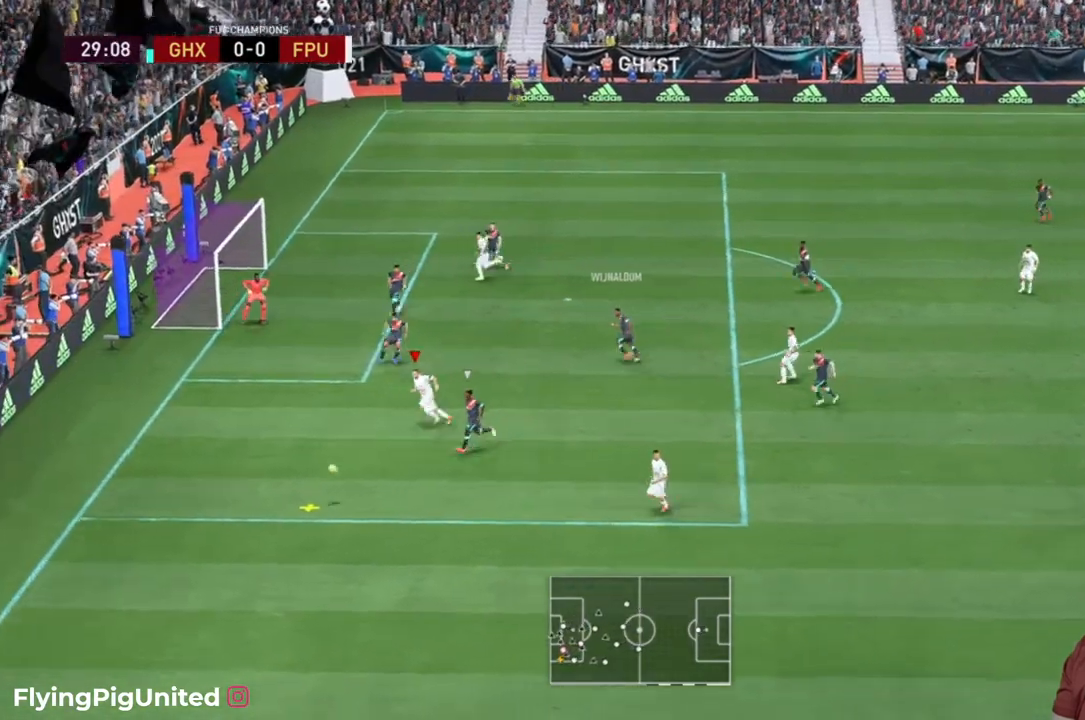
Gameplay with a controller (Xbox layout); each line is a JSON object with the inputs held at the frame after it. "events" lists button and stick changes between this image and that frame as [ms after this image, input, new state], when the widget could be followed in between. Not read: L3.
{"buttons": ["R2"], "left_stick": "down-left", "right_stick": "center", "events": []}
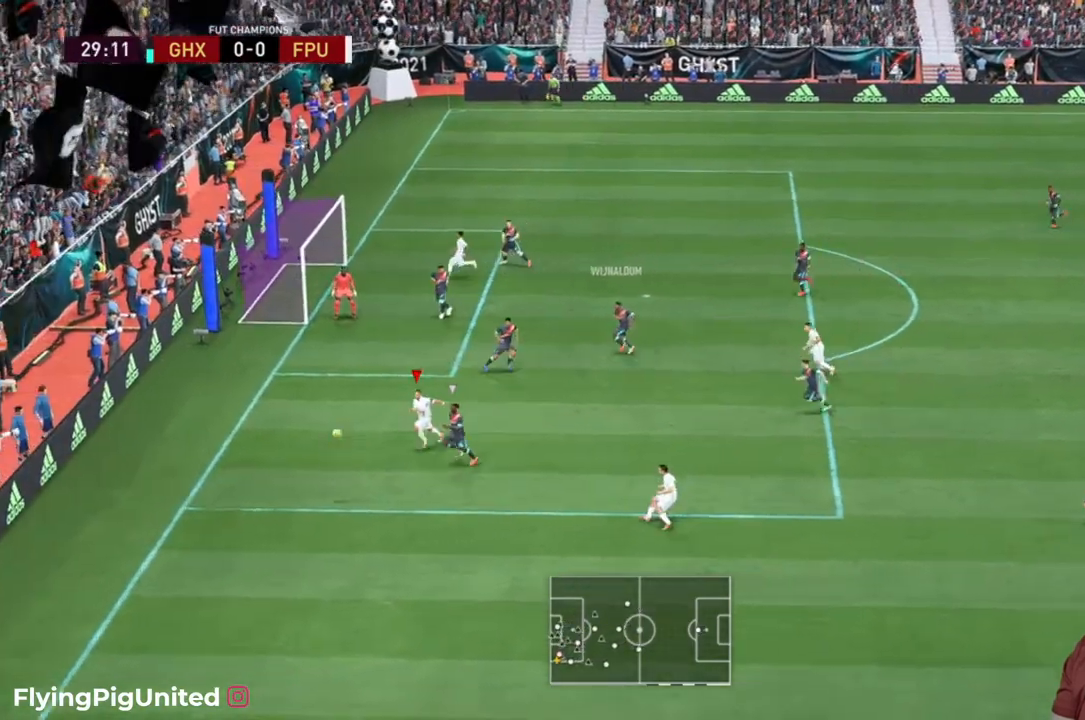
{"buttons": ["A", "R2"], "left_stick": "down-right", "right_stick": "center", "events": [[467, "A", "down"], [500, "left_stick", "down-right"]]}
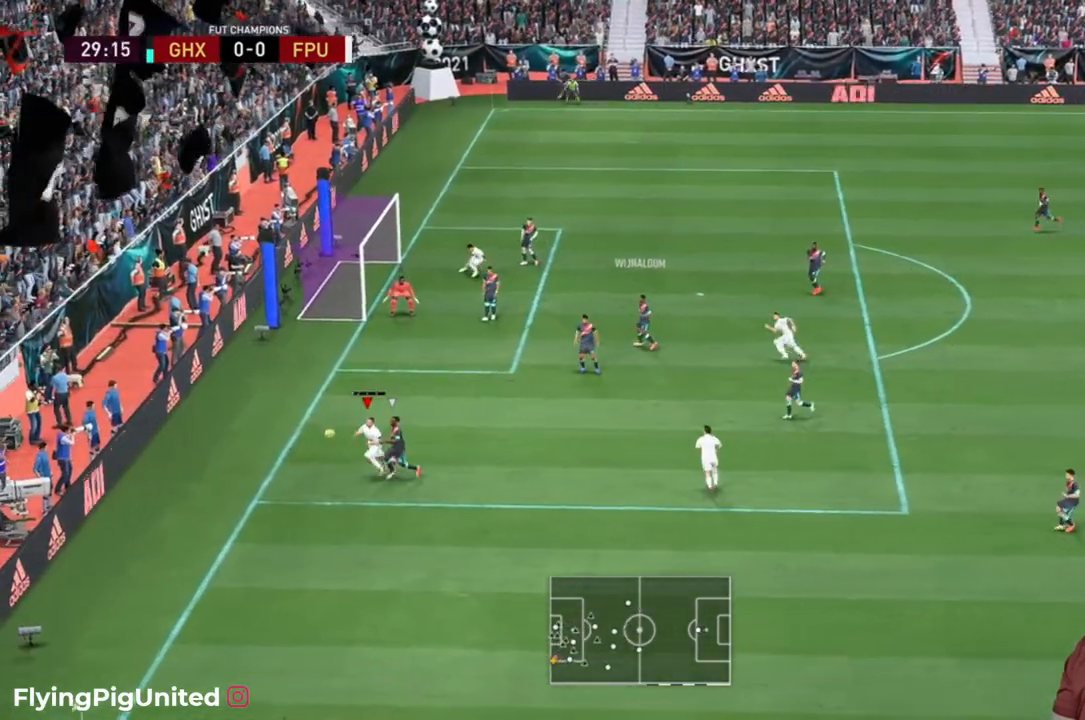
{"buttons": ["R2"], "left_stick": "down-right", "right_stick": "center", "events": [[83, "A", "up"]]}
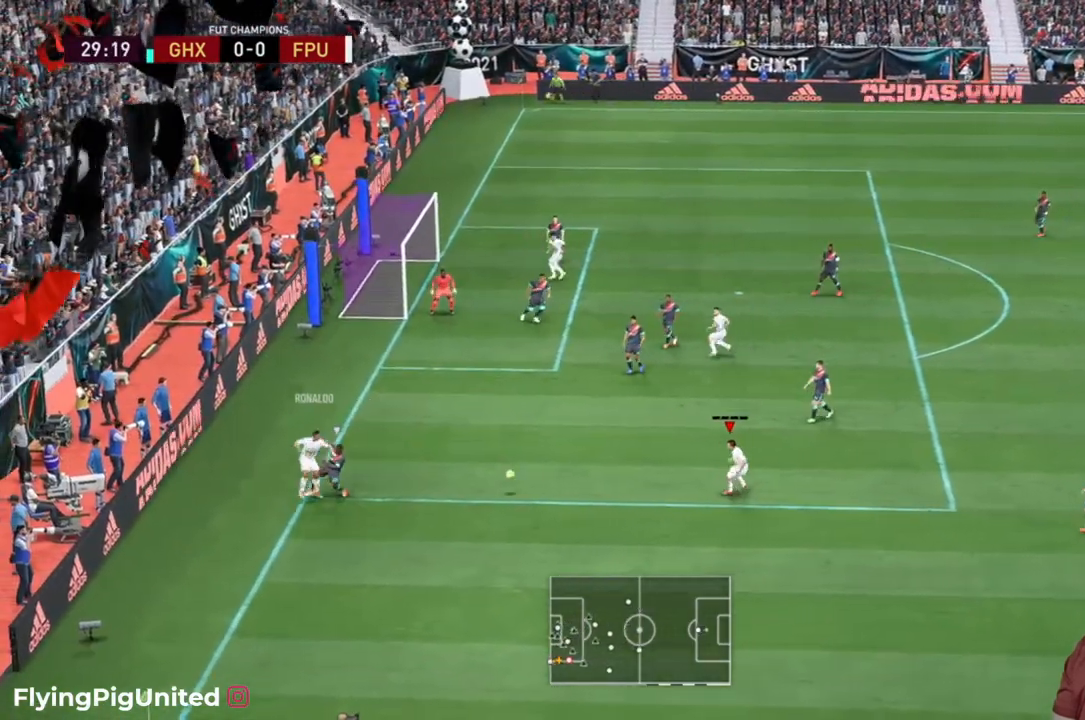
{"buttons": [], "left_stick": "up", "right_stick": "center", "events": [[317, "R2", "up"], [317, "left_stick", "up-right"], [417, "left_stick", "up"]]}
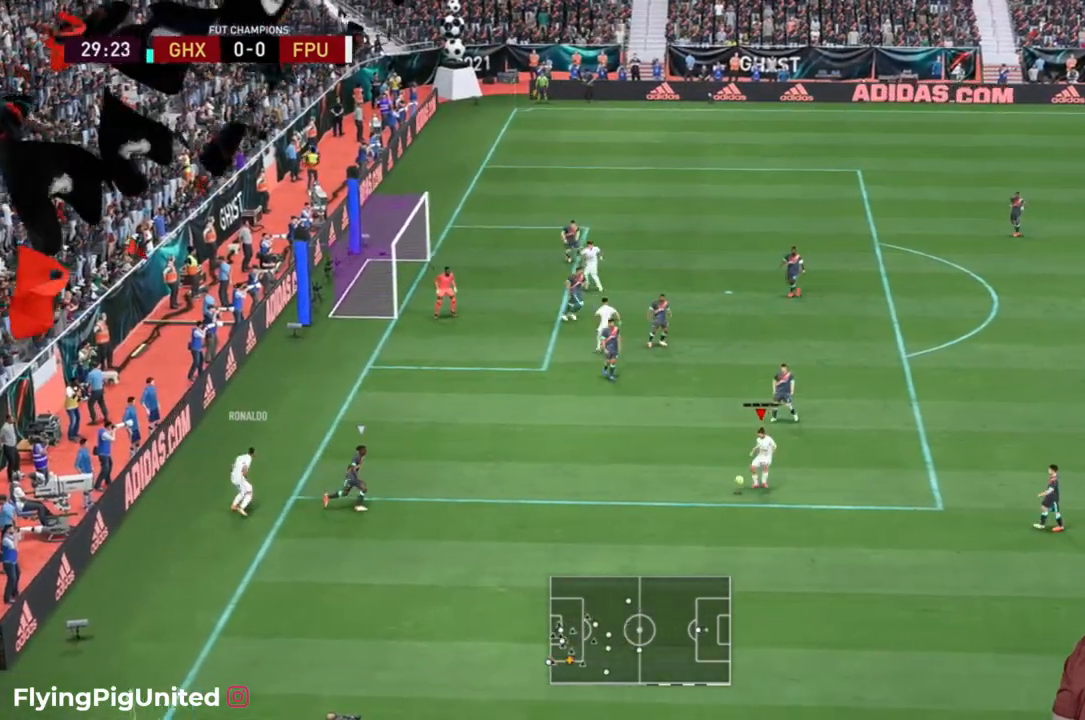
{"buttons": ["L2", "R3"], "left_stick": "up-left", "right_stick": "down", "events": [[83, "left_stick", "up-left"], [383, "R3", "down"], [400, "L2", "down"], [400, "right_stick", "down"]]}
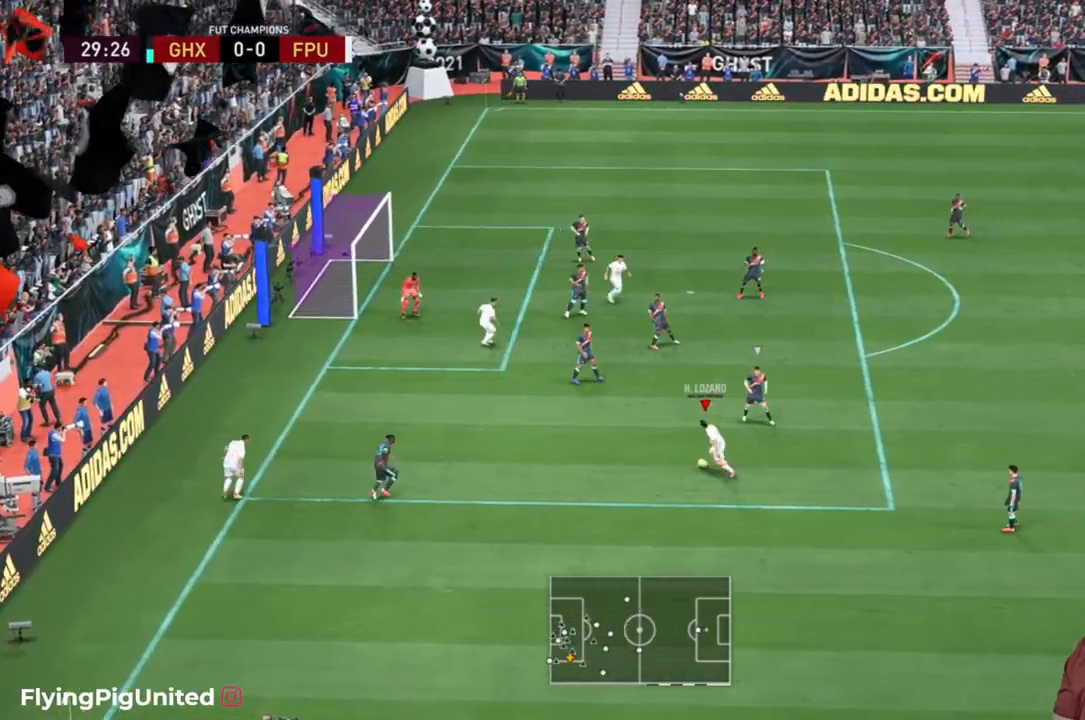
{"buttons": [], "left_stick": "up-left", "right_stick": "center", "events": [[67, "right_stick", "center"], [83, "R3", "up"], [133, "L2", "up"], [150, "right_stick", "down"], [217, "R3", "down"], [283, "right_stick", "center"], [317, "R3", "up"]]}
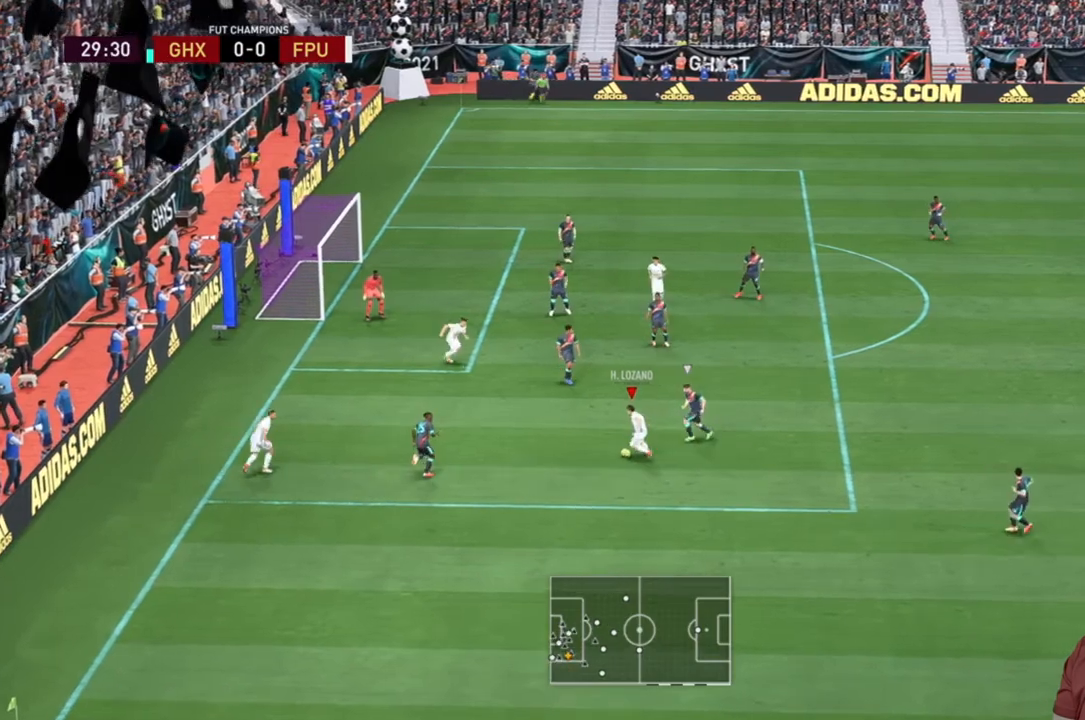
{"buttons": [], "left_stick": "left", "right_stick": "center", "events": [[483, "left_stick", "left"]]}
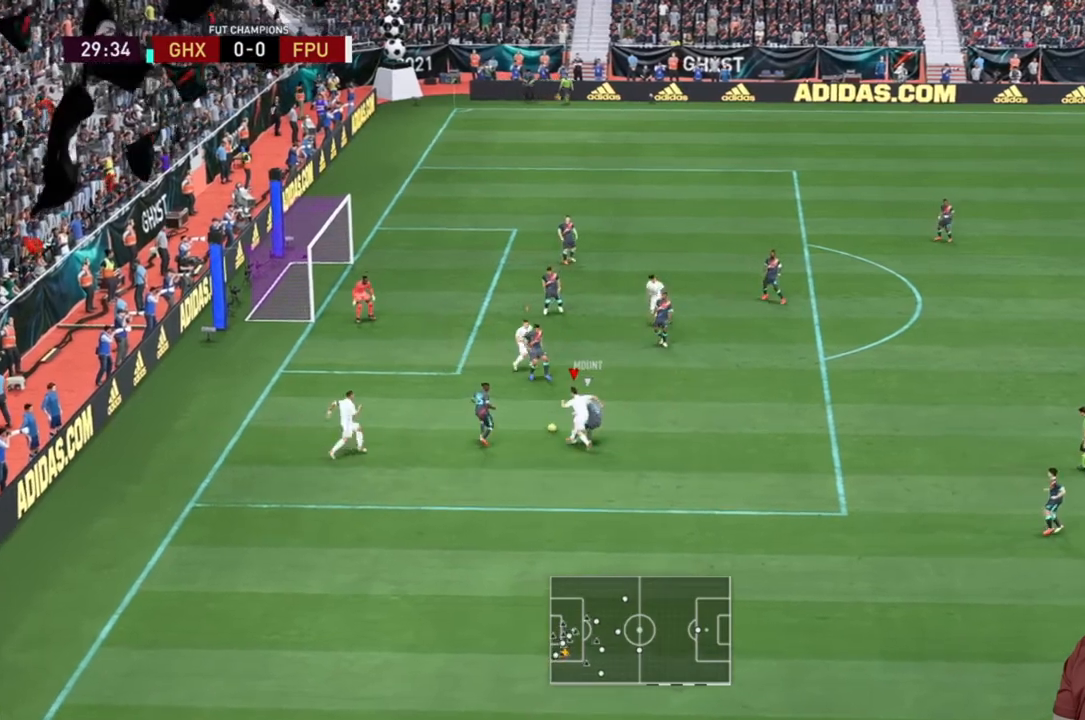
{"buttons": ["R2"], "left_stick": "up-left", "right_stick": "center", "events": [[83, "left_stick", "down-left"], [250, "left_stick", "up-left"], [483, "R2", "down"]]}
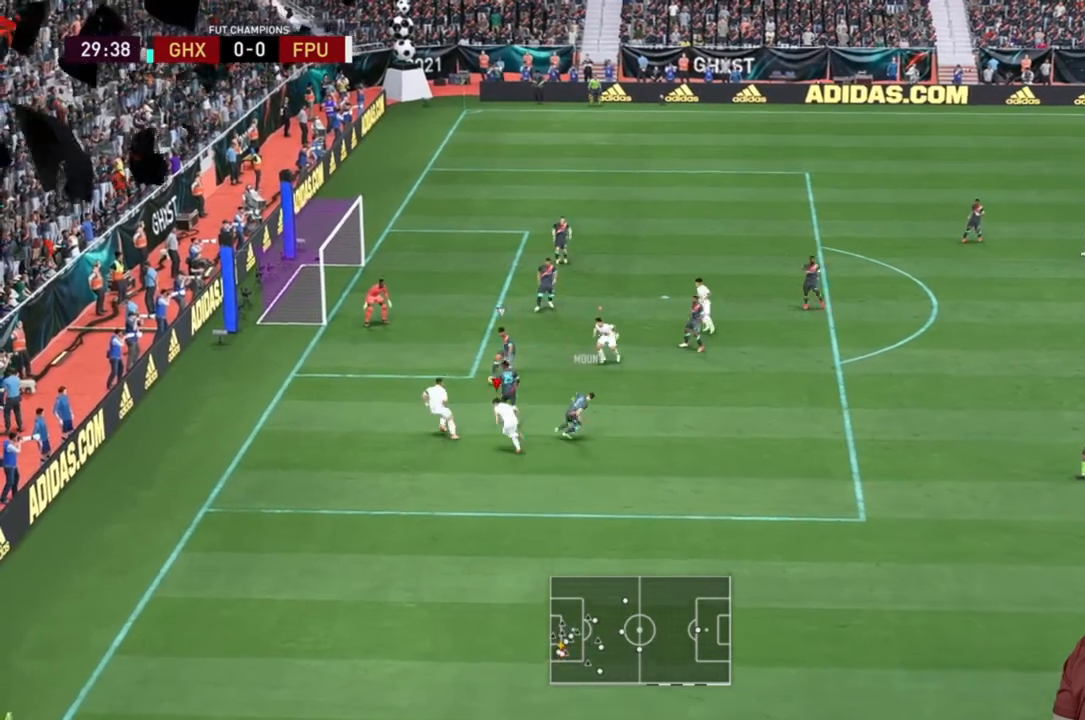
{"buttons": ["R2"], "left_stick": "down-left", "right_stick": "center", "events": [[133, "left_stick", "center"], [200, "left_stick", "down-right"], [400, "left_stick", "down-left"]]}
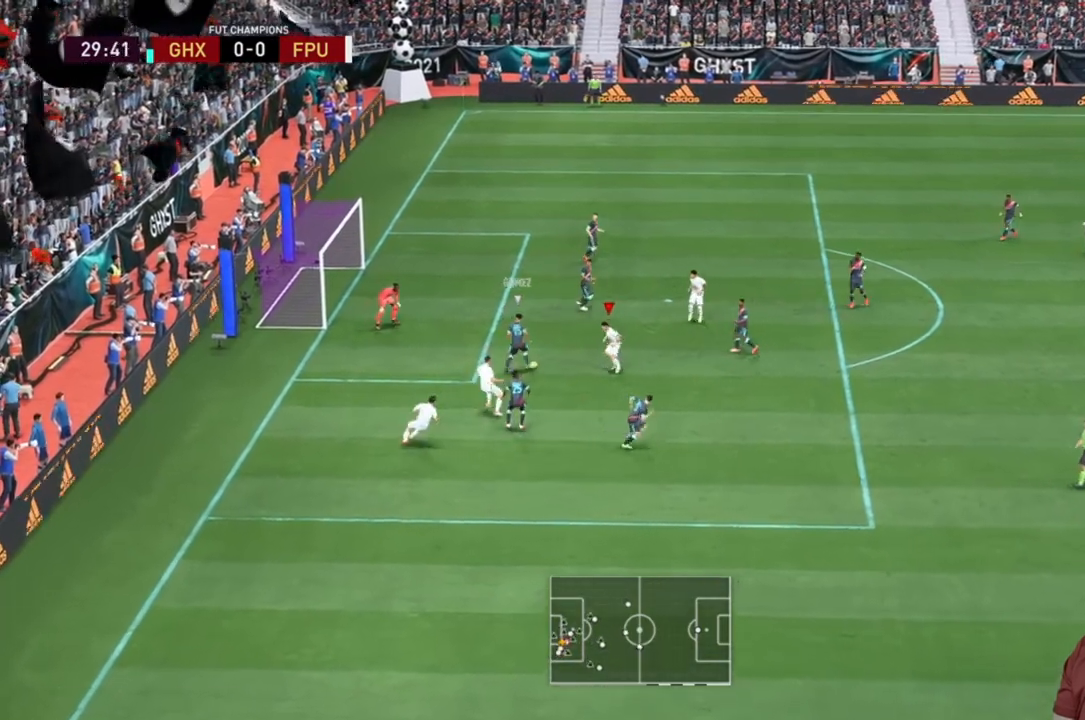
{"buttons": ["L2", "R2"], "left_stick": "up", "right_stick": "center", "events": [[83, "L2", "down"], [100, "left_stick", "up-left"], [467, "left_stick", "up"]]}
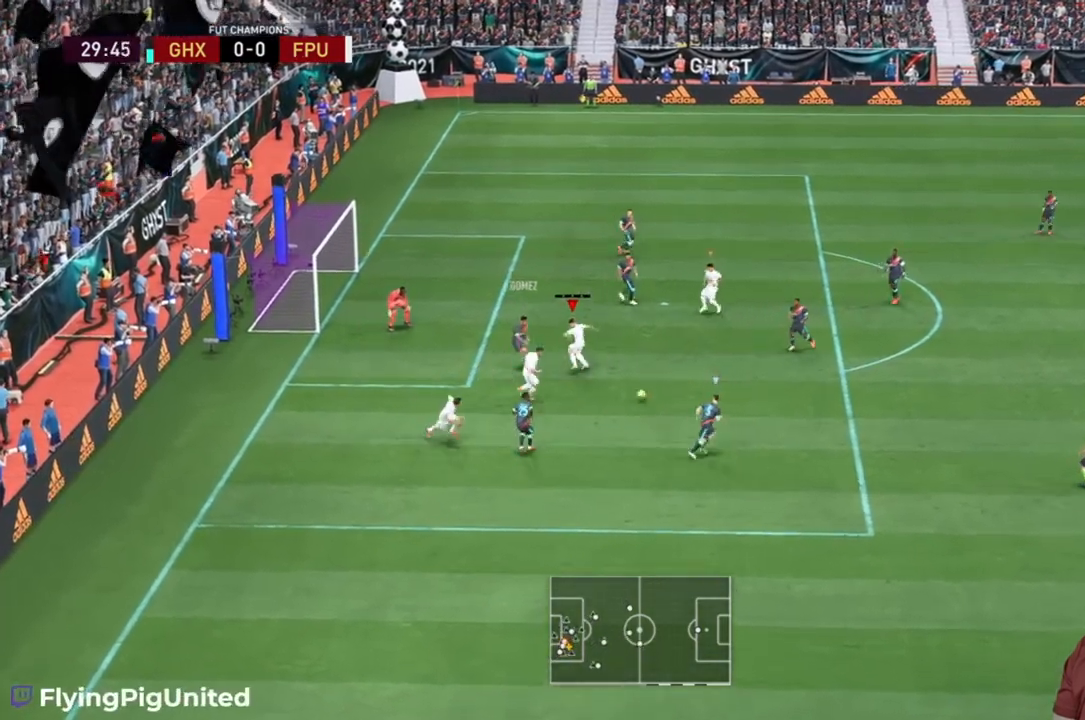
{"buttons": ["R2"], "left_stick": "right", "right_stick": "center", "events": [[117, "L2", "up"], [300, "left_stick", "right"]]}
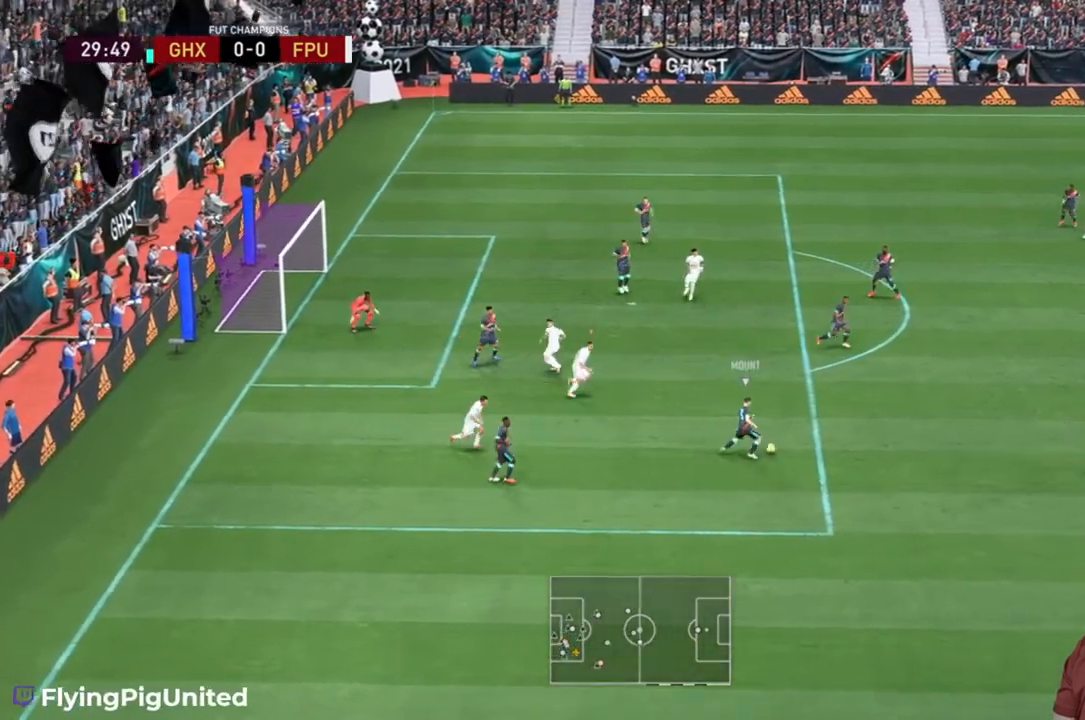
{"buttons": [], "left_stick": "up-right", "right_stick": "center", "events": [[233, "R2", "up"], [450, "left_stick", "up-right"]]}
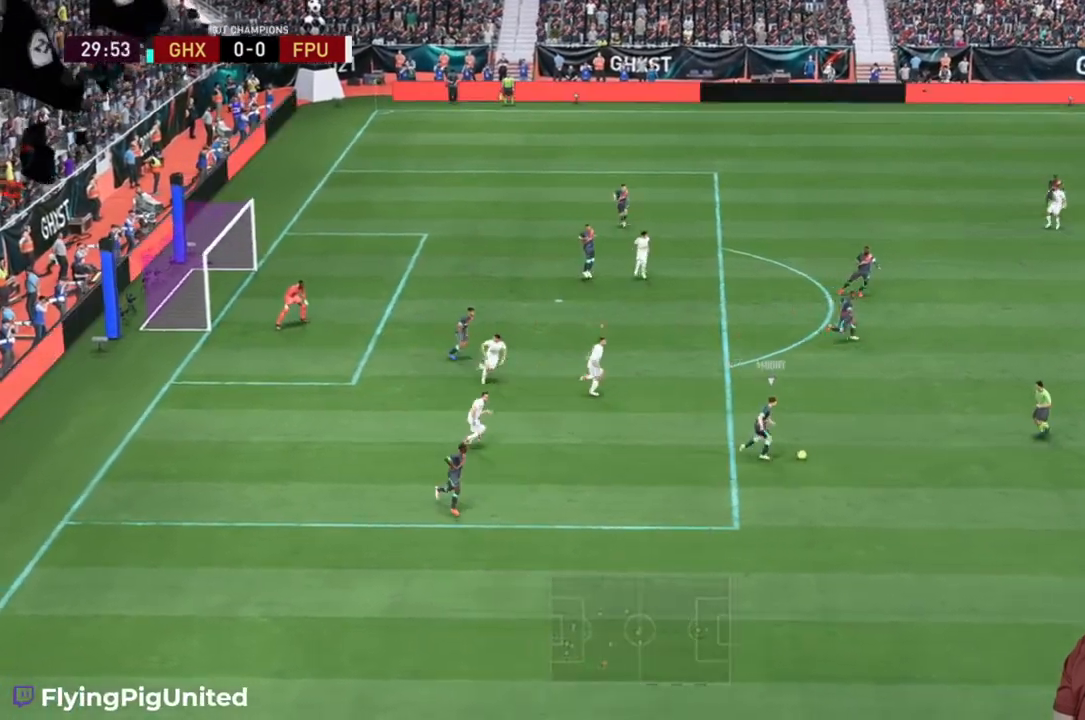
{"buttons": ["R2"], "left_stick": "up-left", "right_stick": "center", "events": [[17, "R2", "down"], [17, "left_stick", "up"], [350, "left_stick", "up-left"]]}
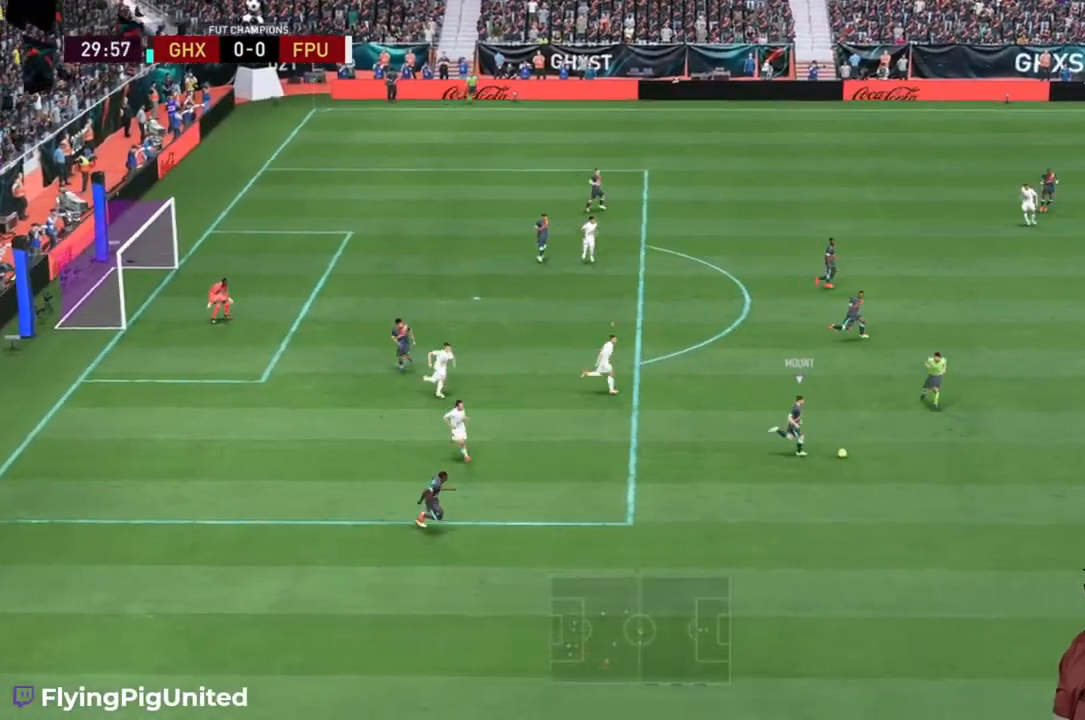
{"buttons": [], "left_stick": "up-left", "right_stick": "center", "events": [[183, "left_stick", "left"], [383, "R2", "up"], [500, "left_stick", "up-left"]]}
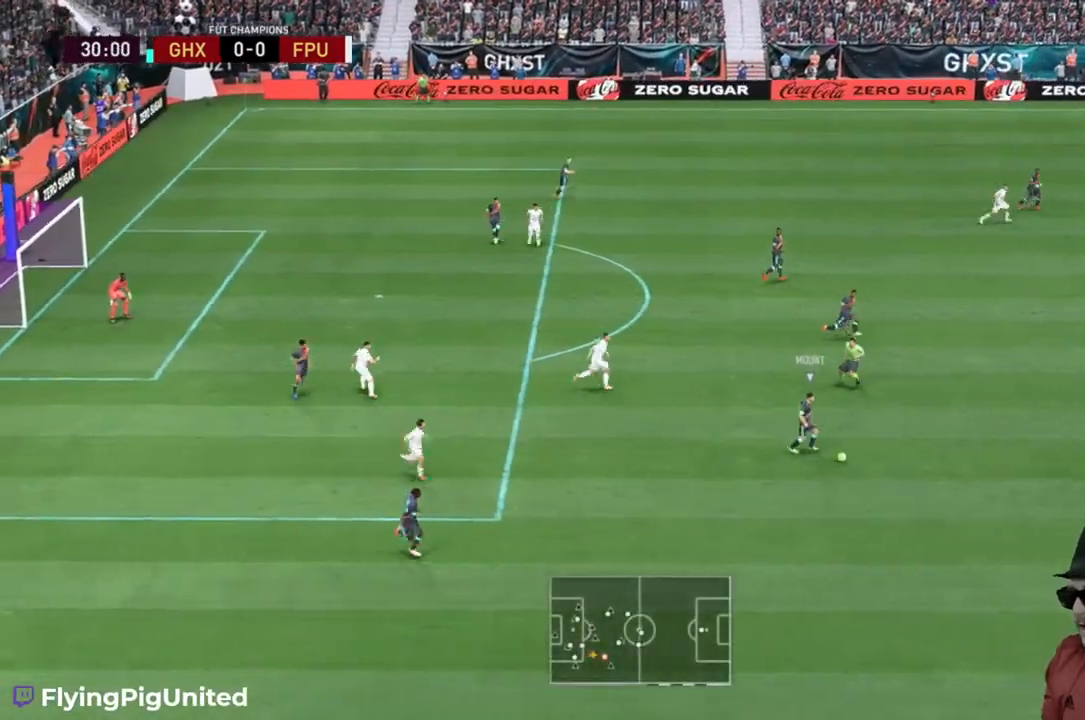
{"buttons": ["L2", "R2"], "left_stick": "down-left", "right_stick": "center", "events": [[33, "R2", "down"], [350, "L2", "down"], [367, "left_stick", "down-left"]]}
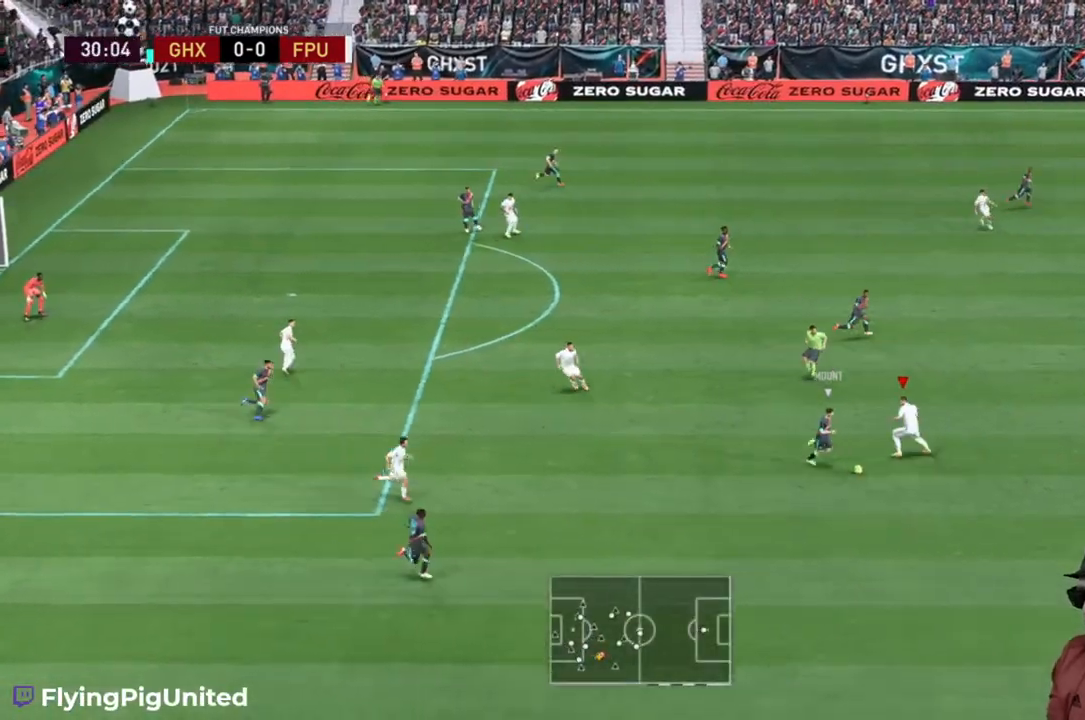
{"buttons": ["L2", "R2"], "left_stick": "down", "right_stick": "center", "events": [[50, "left_stick", "down"]]}
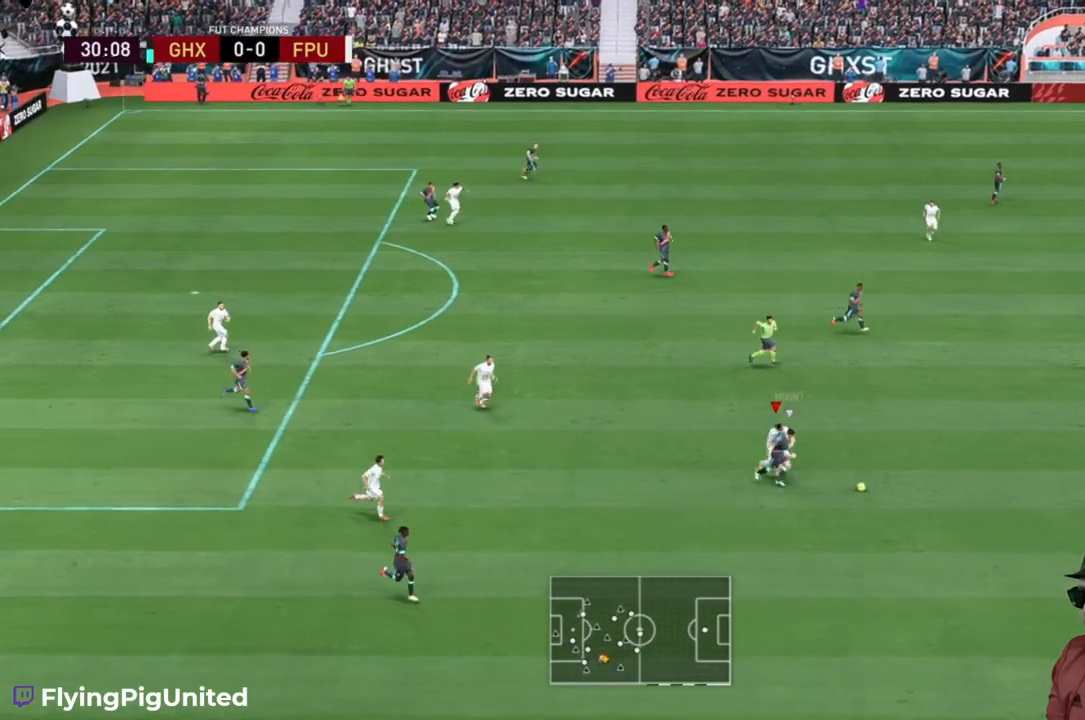
{"buttons": ["R2"], "left_stick": "down-right", "right_stick": "center", "events": [[100, "left_stick", "down-right"], [133, "L2", "up"]]}
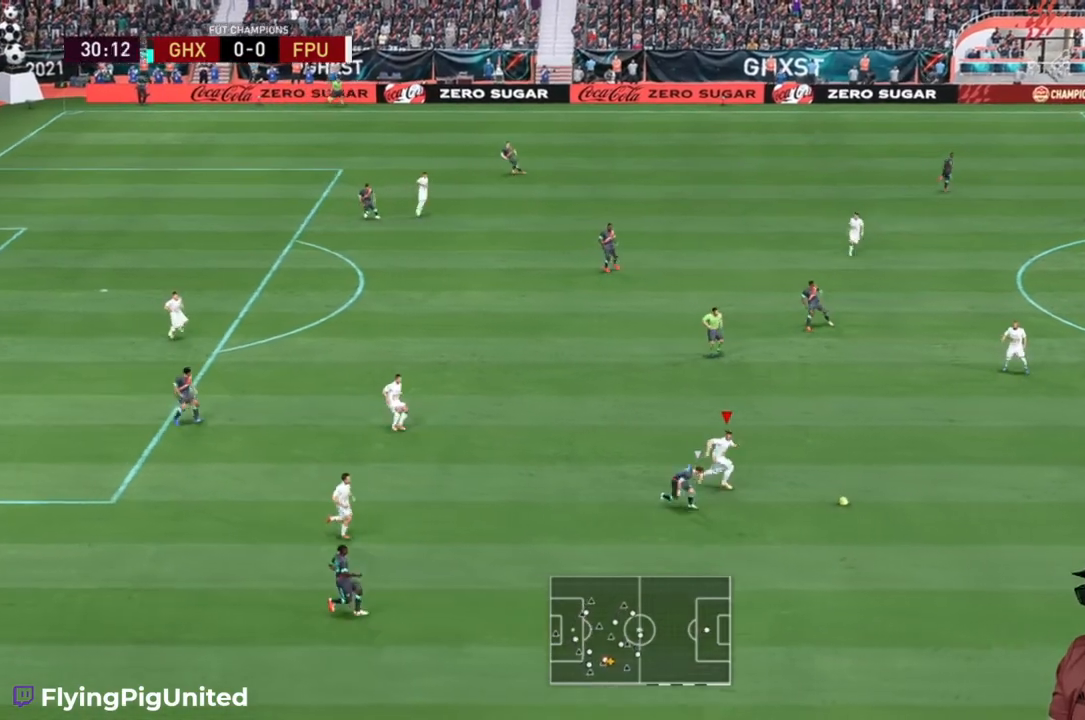
{"buttons": ["R2"], "left_stick": "right", "right_stick": "center", "events": [[317, "left_stick", "right"]]}
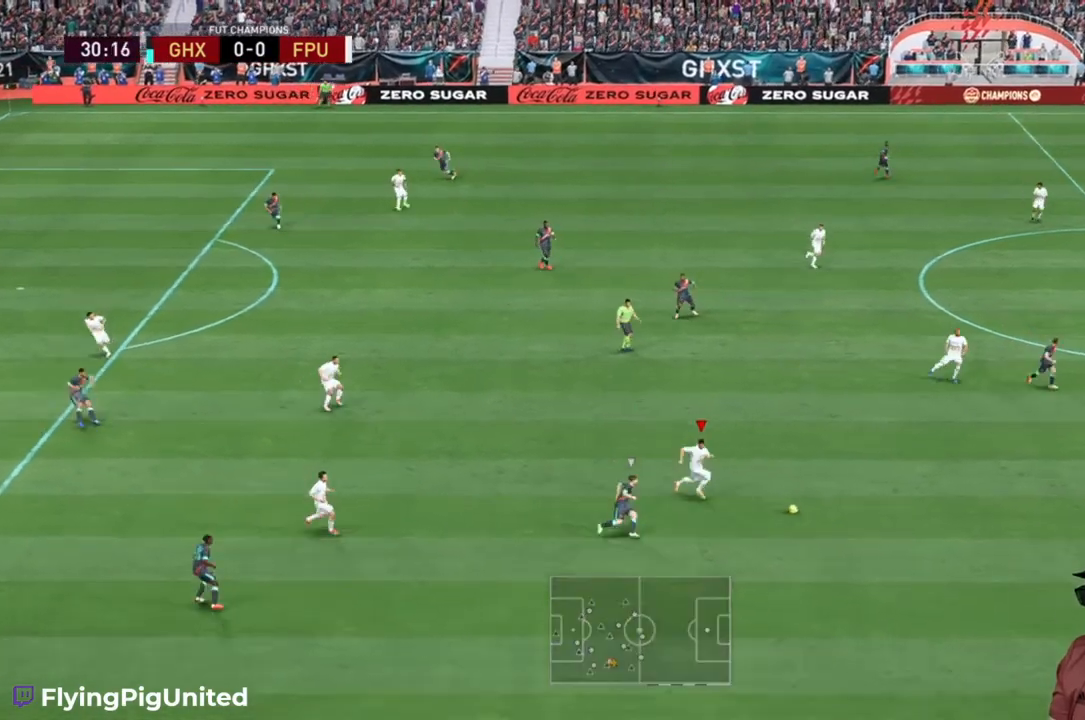
{"buttons": [], "left_stick": "up-right", "right_stick": "center", "events": [[183, "A", "down"], [250, "left_stick", "up-right"], [367, "A", "up"], [467, "R2", "up"]]}
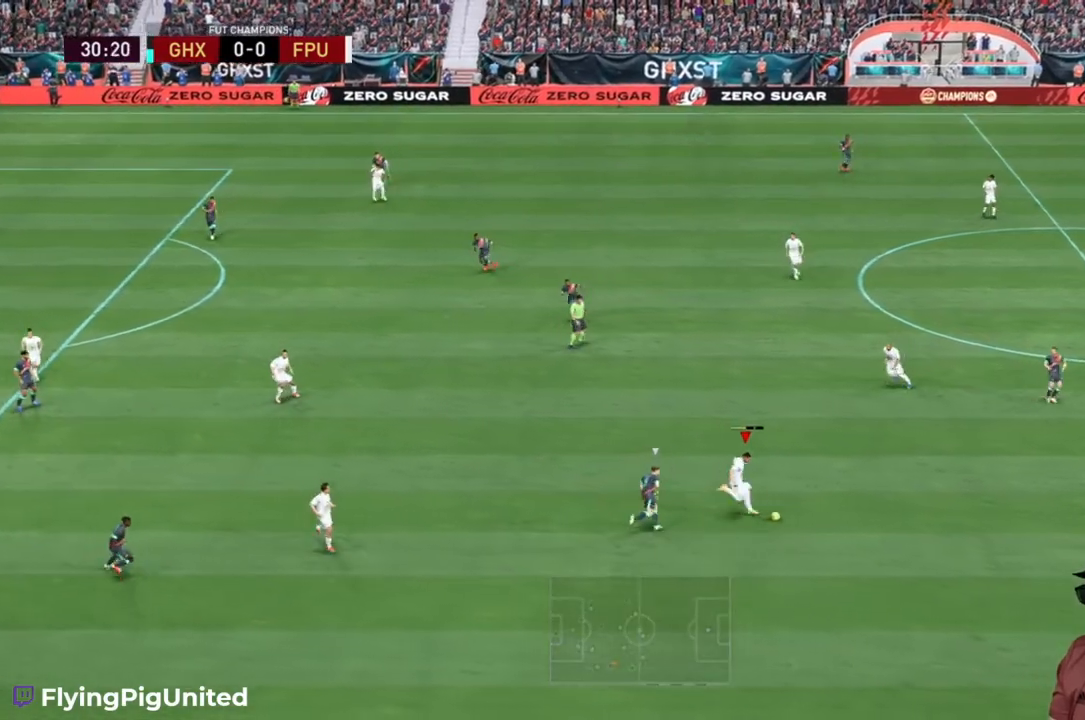
{"buttons": ["A"], "left_stick": "left", "right_stick": "center", "events": [[17, "left_stick", "up"], [250, "left_stick", "up-left"], [450, "left_stick", "left"], [500, "A", "down"]]}
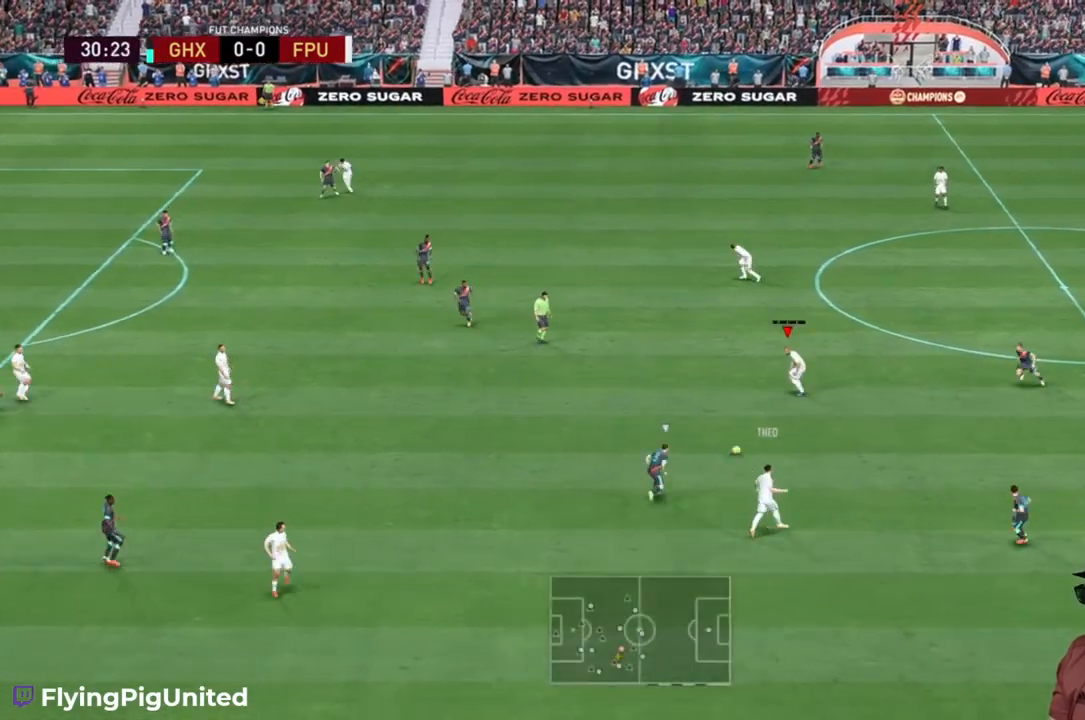
{"buttons": [], "left_stick": "left", "right_stick": "center", "events": [[133, "A", "up"]]}
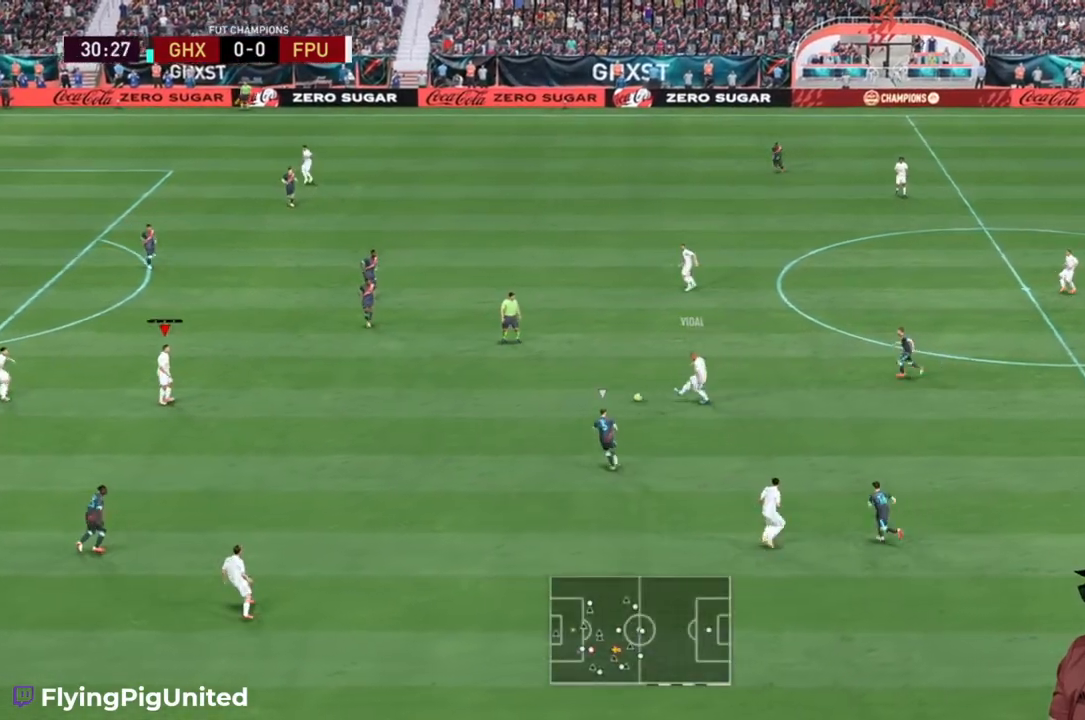
{"buttons": [], "left_stick": "up", "right_stick": "center", "events": [[267, "left_stick", "center"], [450, "left_stick", "up"]]}
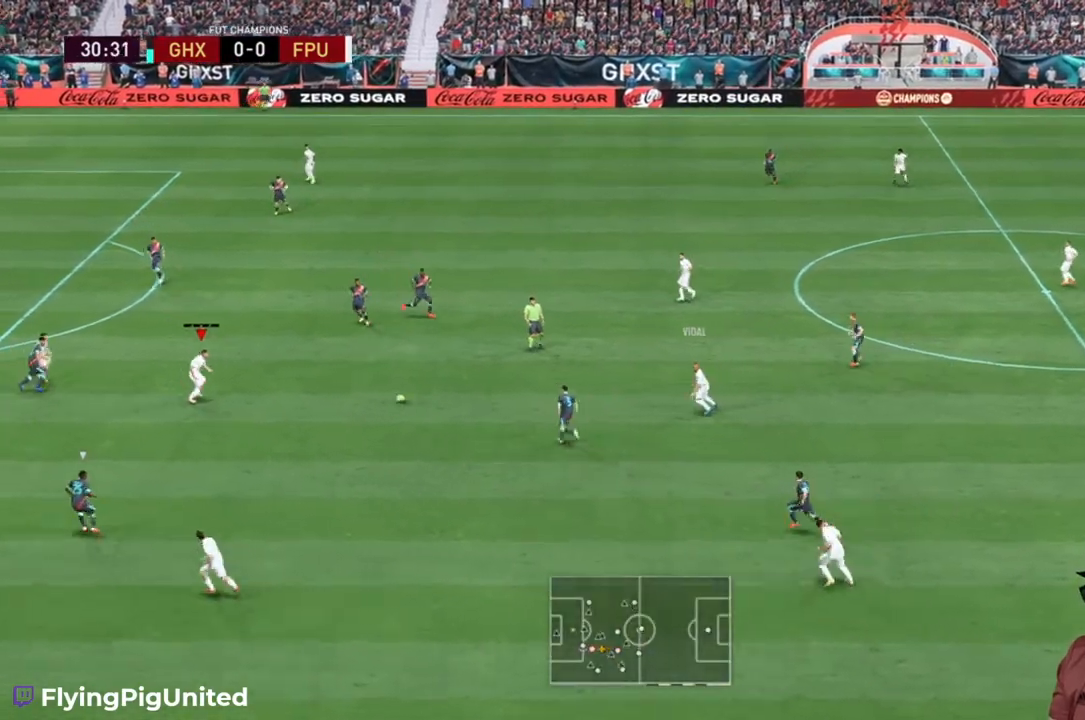
{"buttons": ["R2"], "left_stick": "up-left", "right_stick": "center", "events": [[167, "left_stick", "up-left"], [233, "Y", "down"], [300, "Y", "up"], [450, "R2", "down"]]}
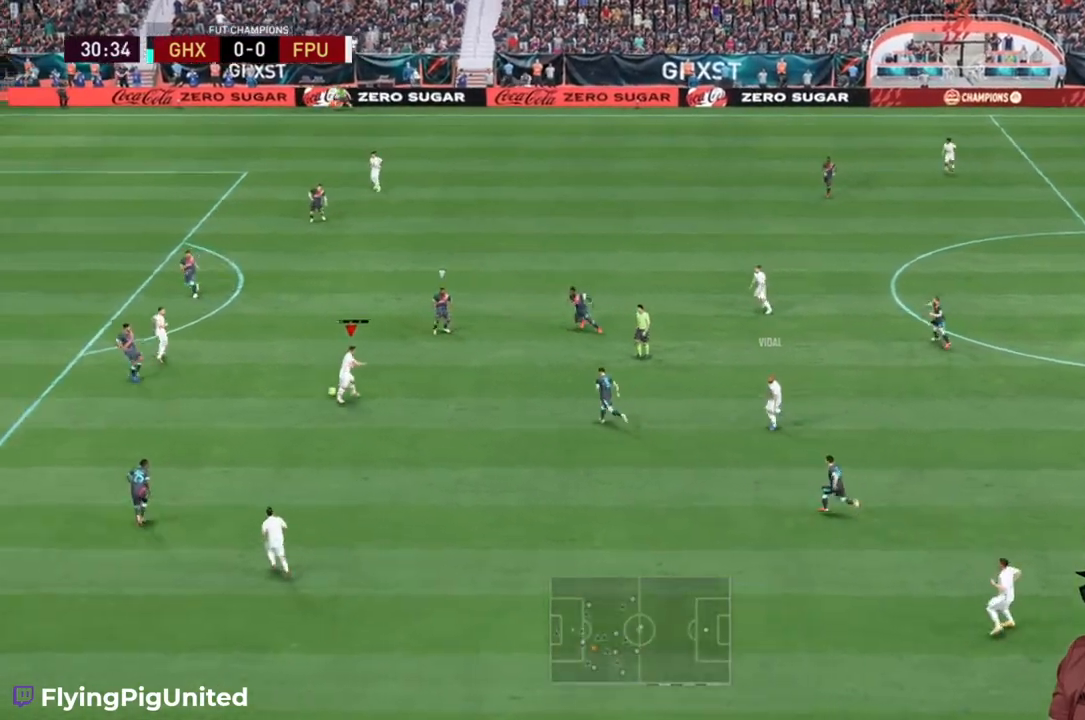
{"buttons": ["R2"], "left_stick": "up-left", "right_stick": "center", "events": []}